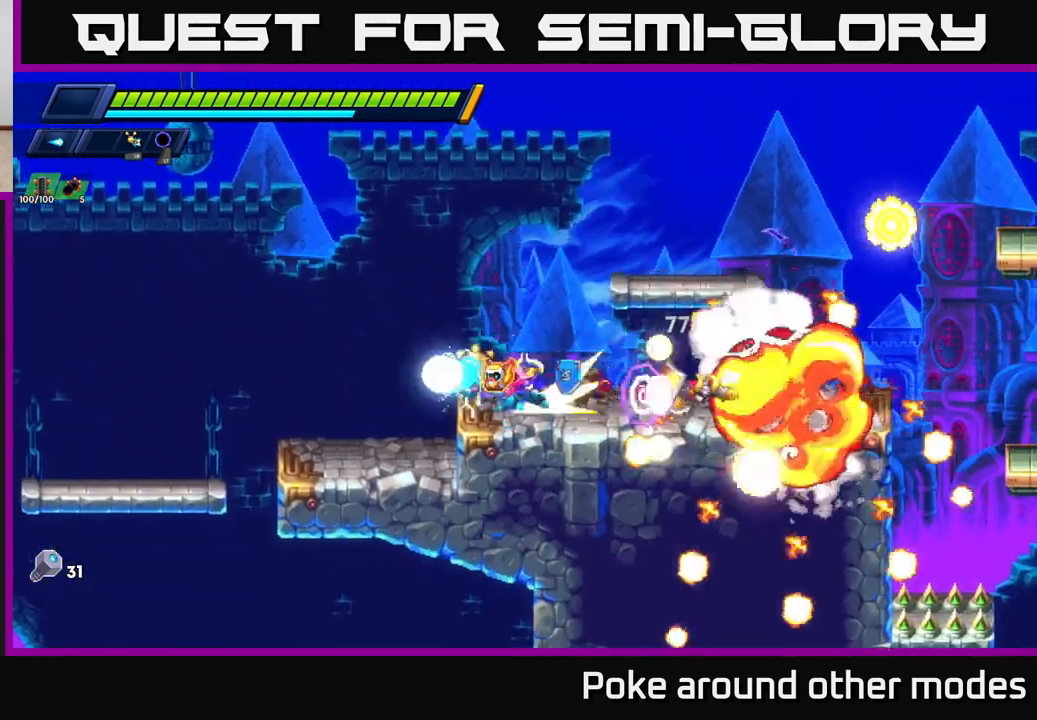
Gameplay with a controller (Xbox layout); each line is a JSON object with the inputs held at the frame after it. "events" lists button and stick changes between this image and that frame as [ms after this image, input, new state], when the widget could be followed in between.
{"buttons": [], "left_stick": "center", "right_stick": "center", "events": [[183, "R2", "up"], [217, "left_stick", "right"], [350, "X", "down"], [417, "X", "up"], [467, "left_stick", "center"]]}
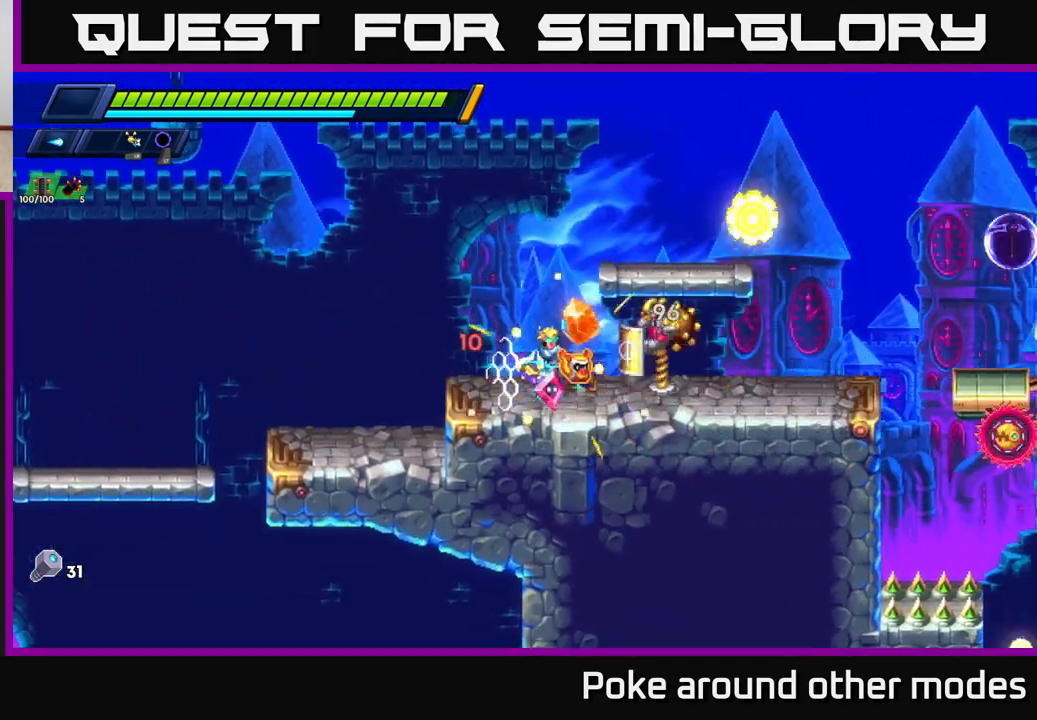
{"buttons": ["R2"], "left_stick": "right", "right_stick": "center", "events": [[17, "X", "down"], [83, "X", "up"], [167, "X", "down"], [183, "left_stick", "right"], [233, "X", "up"], [300, "X", "down"], [383, "X", "up"], [450, "R2", "down"]]}
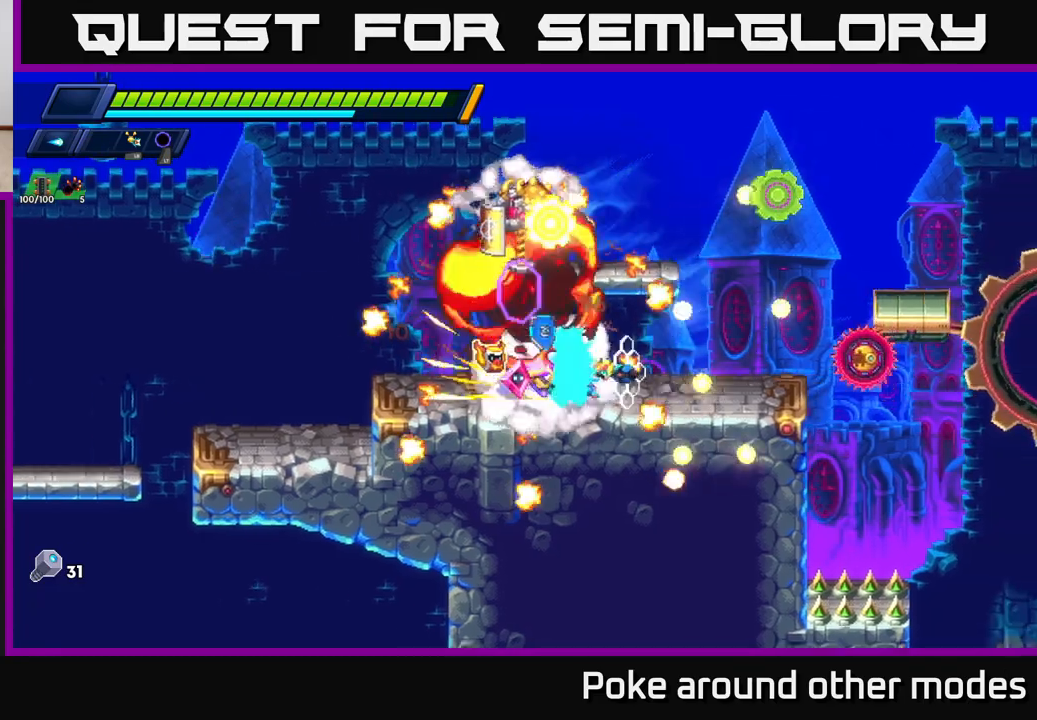
{"buttons": [], "left_stick": "left", "right_stick": "center", "events": [[167, "A", "down"], [167, "R2", "up"], [183, "left_stick", "left"], [250, "X", "down"], [317, "A", "up"], [350, "X", "up"], [433, "X", "down"], [483, "X", "up"]]}
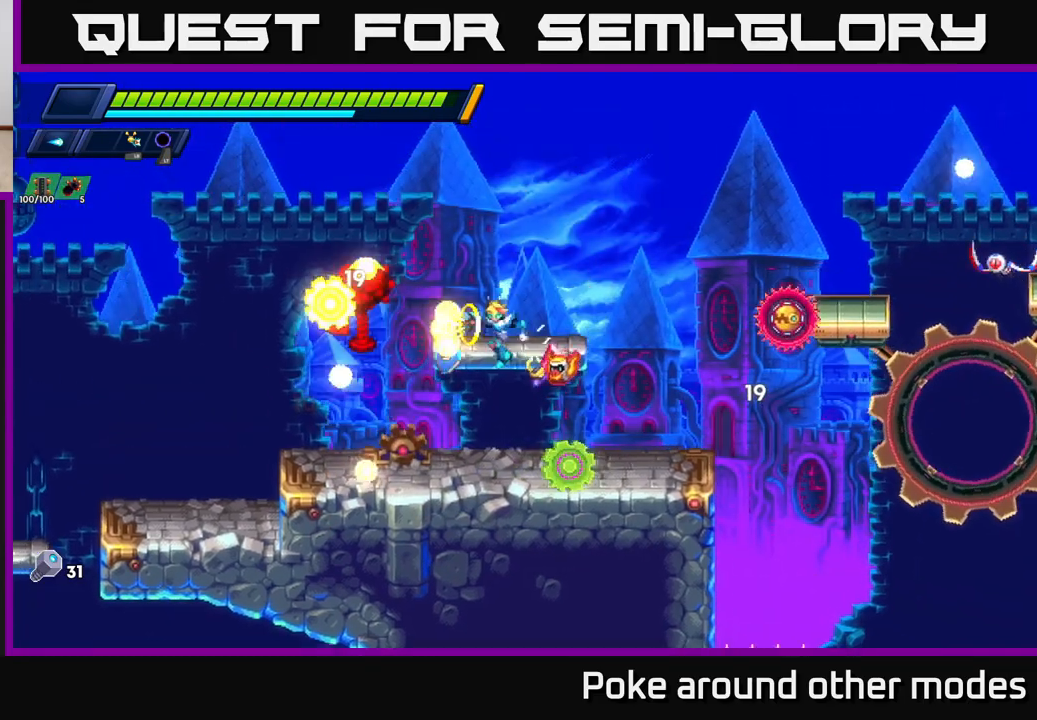
{"buttons": ["A", "R2"], "left_stick": "left", "right_stick": "center", "events": [[67, "X", "down"], [133, "X", "up"], [133, "left_stick", "center"], [217, "X", "down"], [300, "left_stick", "left"], [317, "X", "up"], [383, "X", "down"], [450, "A", "down"], [467, "R2", "down"], [500, "X", "up"]]}
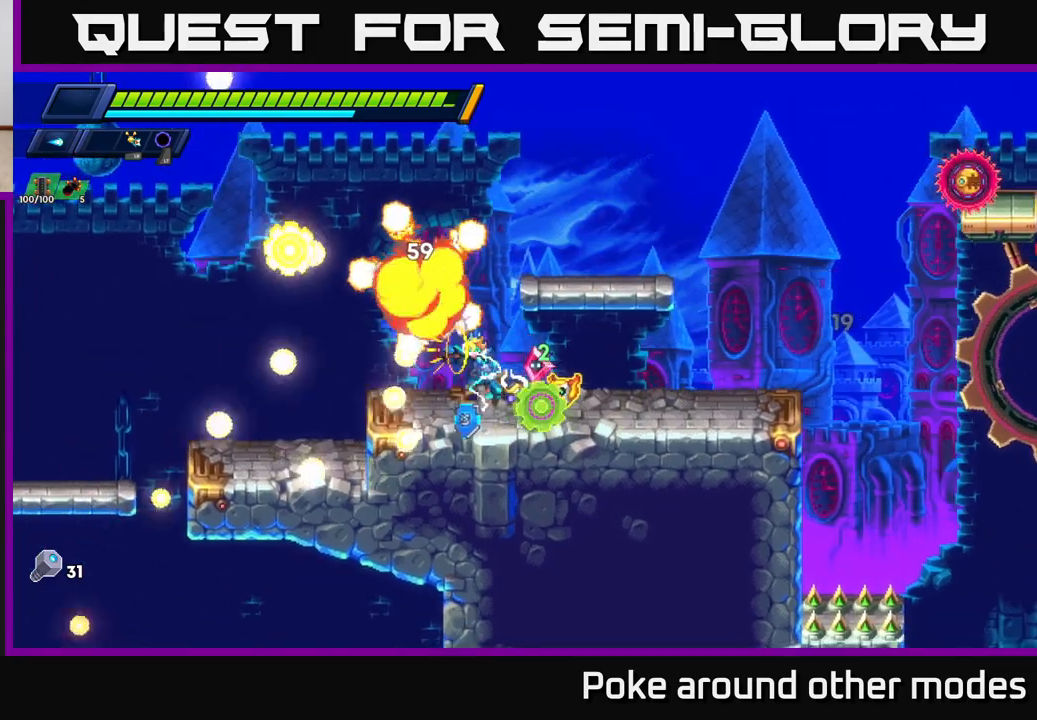
{"buttons": ["X"], "left_stick": "right", "right_stick": "center", "events": [[50, "left_stick", "center"], [117, "left_stick", "right"], [267, "A", "up"], [317, "X", "down"], [383, "R2", "up"], [383, "X", "up"], [450, "X", "down"]]}
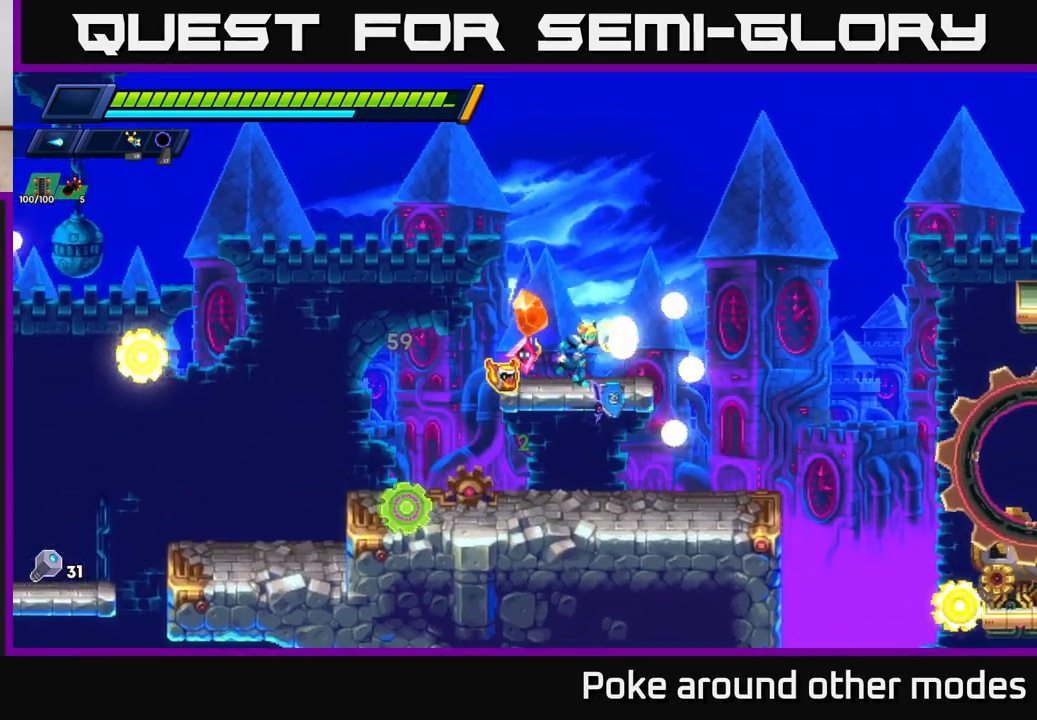
{"buttons": ["X"], "left_stick": "center", "right_stick": "center", "events": [[33, "X", "up"], [100, "X", "down"], [183, "X", "up"], [267, "X", "down"], [367, "X", "up"], [467, "X", "down"], [483, "left_stick", "center"]]}
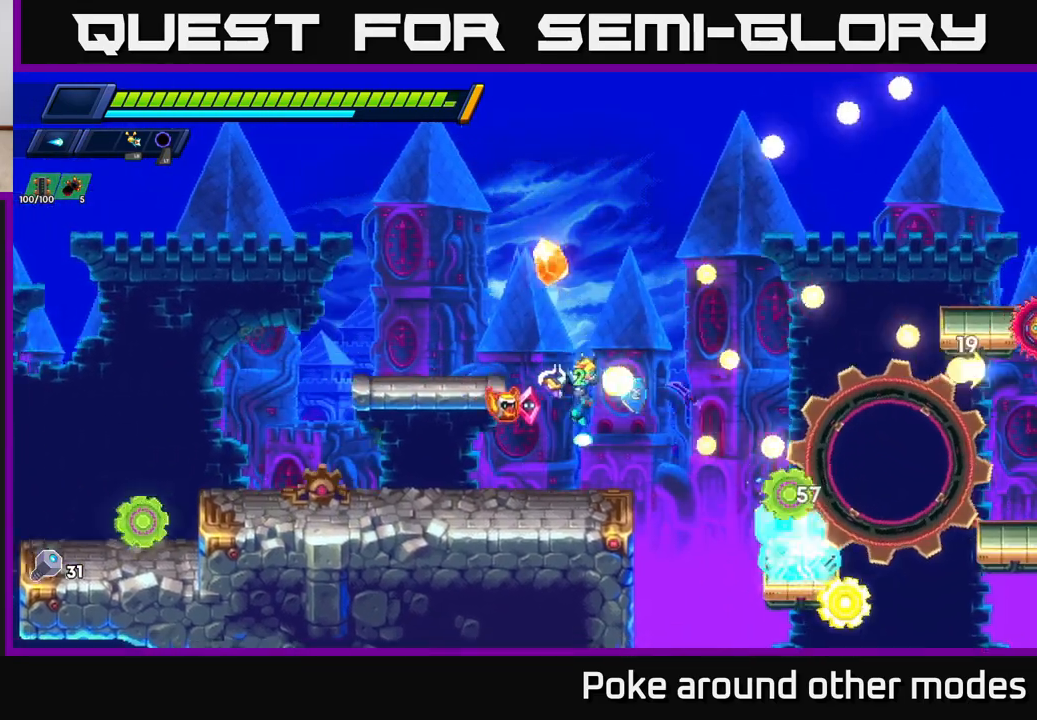
{"buttons": ["X"], "left_stick": "center", "right_stick": "center", "events": [[67, "X", "up"], [150, "X", "down"], [233, "X", "up"], [333, "X", "down"], [417, "X", "up"], [483, "X", "down"]]}
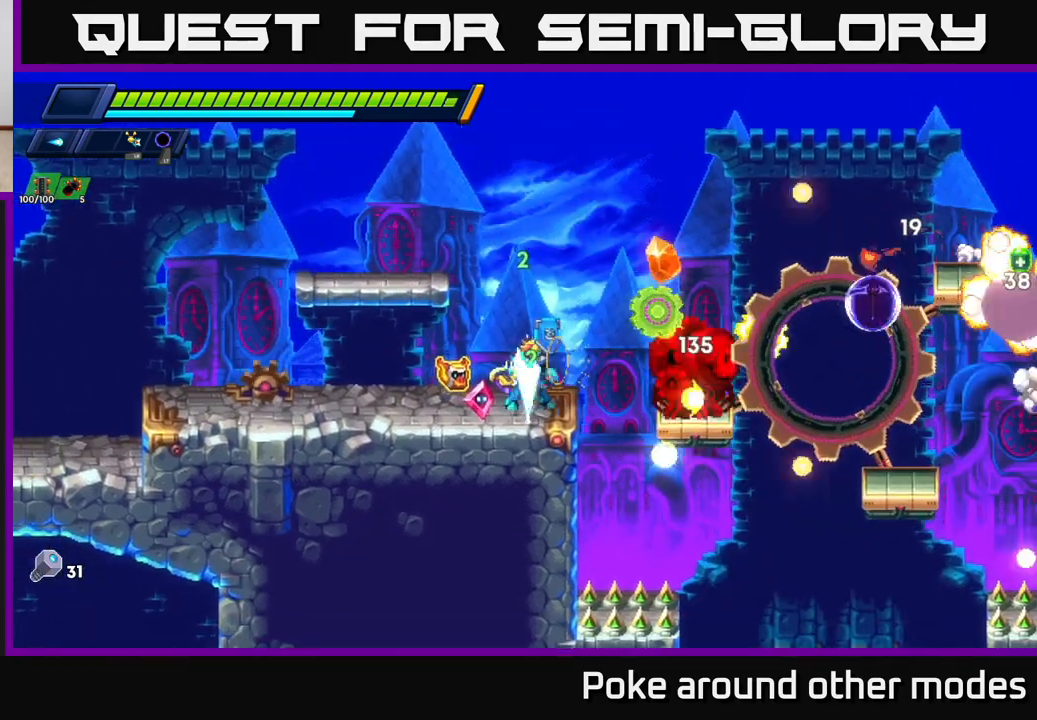
{"buttons": ["A", "R2"], "left_stick": "left", "right_stick": "center", "events": [[83, "X", "up"], [150, "X", "down"], [233, "X", "up"], [300, "X", "down"], [400, "X", "up"], [400, "left_stick", "left"], [450, "R2", "down"], [500, "A", "down"]]}
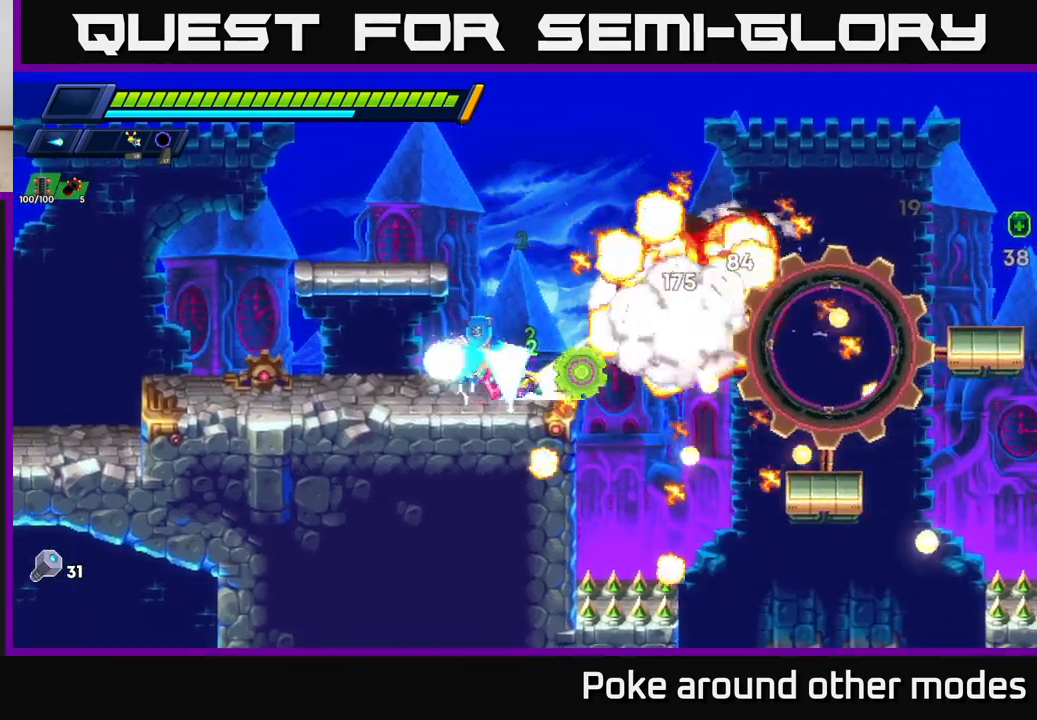
{"buttons": ["A", "R2"], "left_stick": "right", "right_stick": "center", "events": [[283, "R2", "up"], [300, "A", "up"], [300, "left_stick", "right"], [450, "R2", "down"], [483, "A", "down"]]}
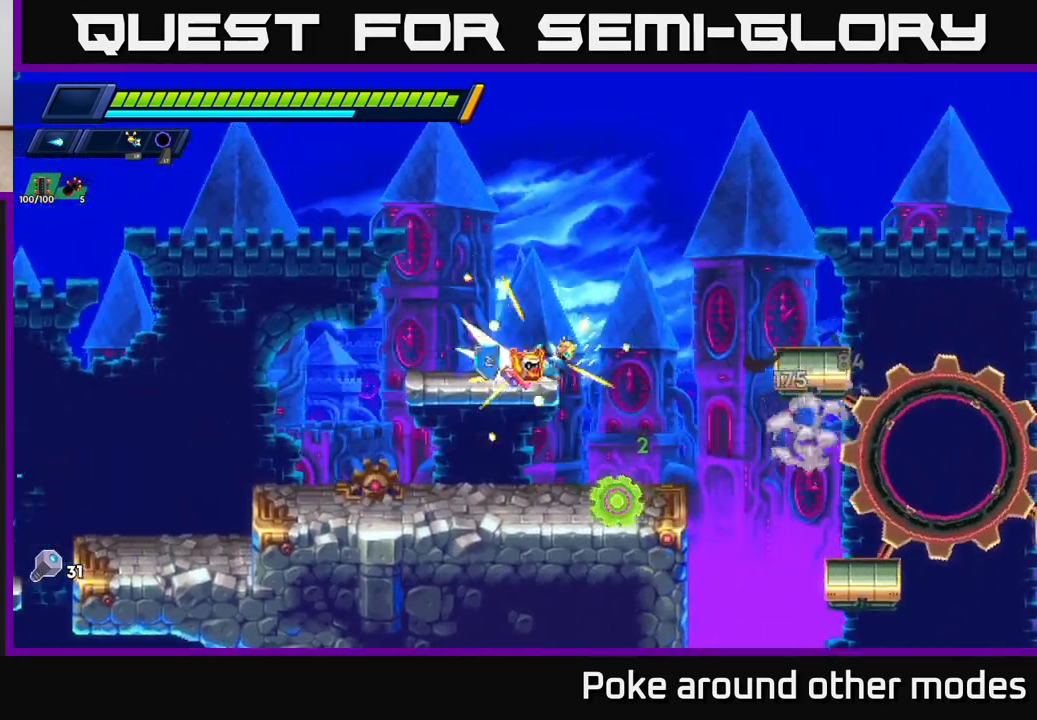
{"buttons": [], "left_stick": "right", "right_stick": "center", "events": [[150, "A", "up"], [150, "R2", "up"], [383, "X", "down"], [483, "X", "up"]]}
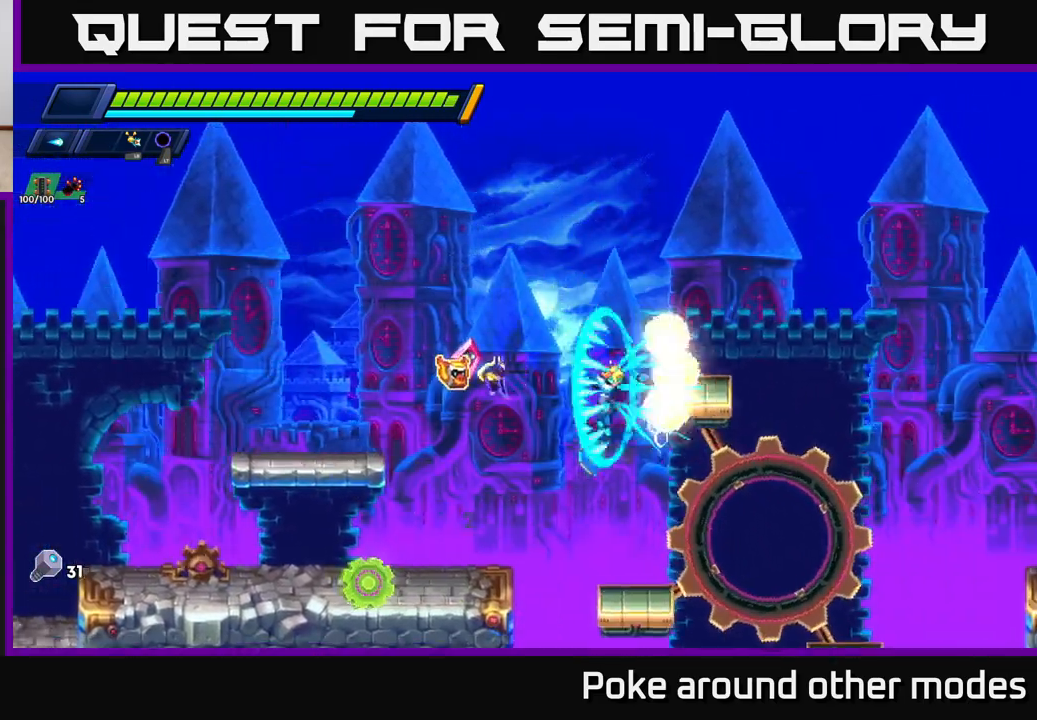
{"buttons": [], "left_stick": "right", "right_stick": "center", "events": [[100, "X", "down"], [117, "left_stick", "center"], [217, "X", "up"], [283, "left_stick", "left"], [400, "left_stick", "right"]]}
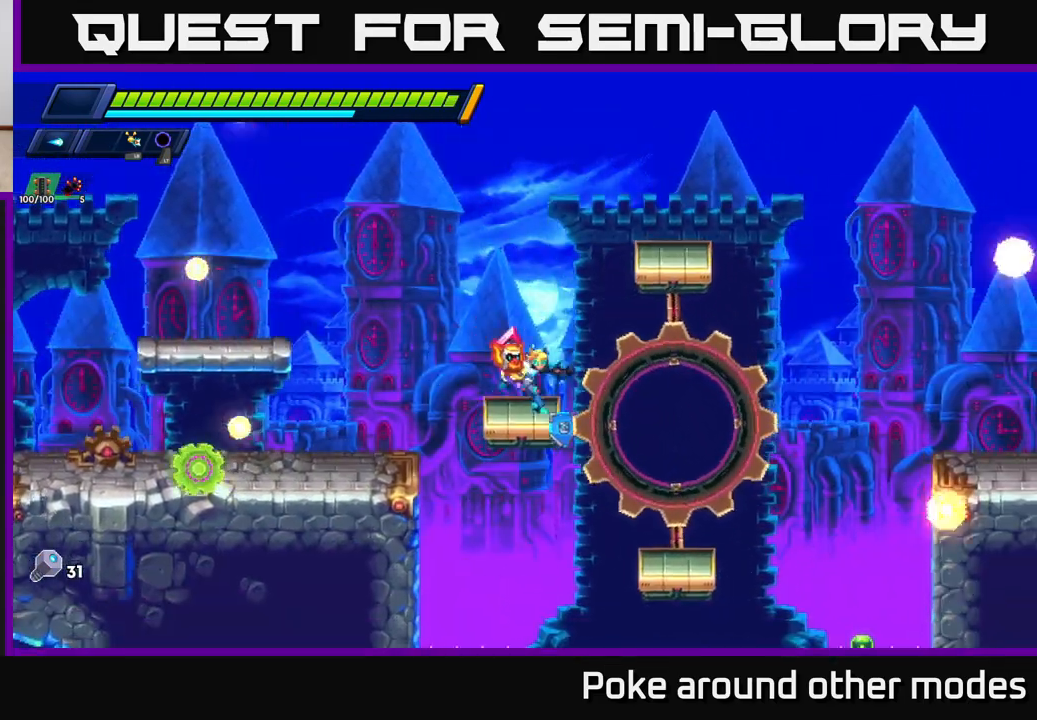
{"buttons": ["R2"], "left_stick": "right", "right_stick": "center", "events": [[167, "R2", "down"]]}
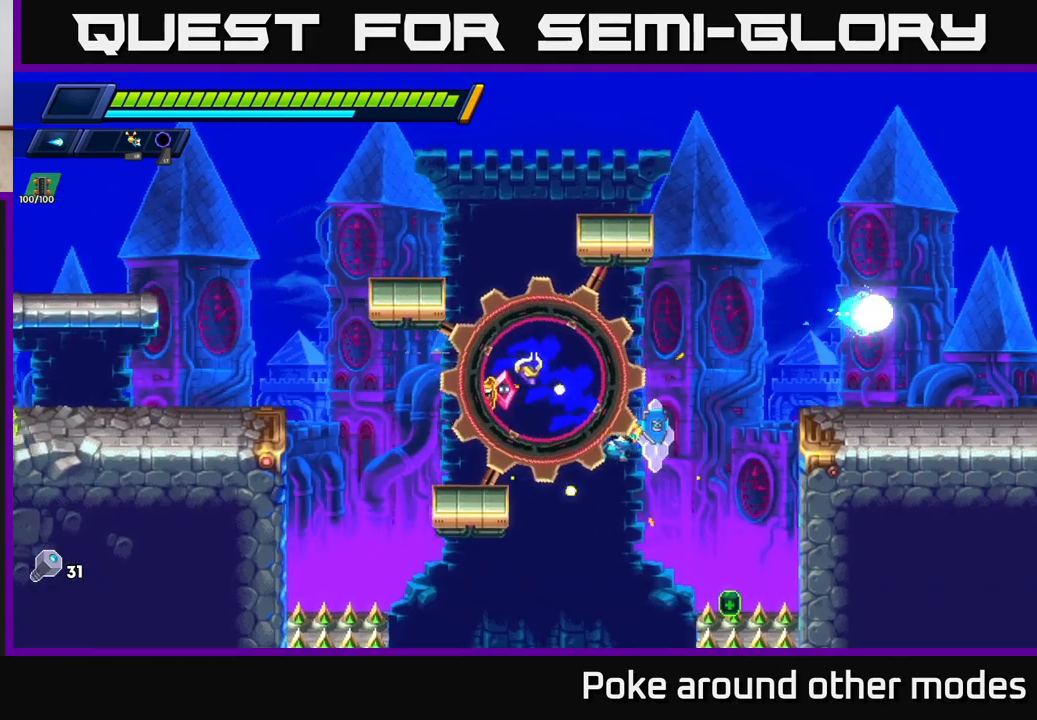
{"buttons": ["A", "R2"], "left_stick": "right", "right_stick": "center", "events": [[183, "A", "down"]]}
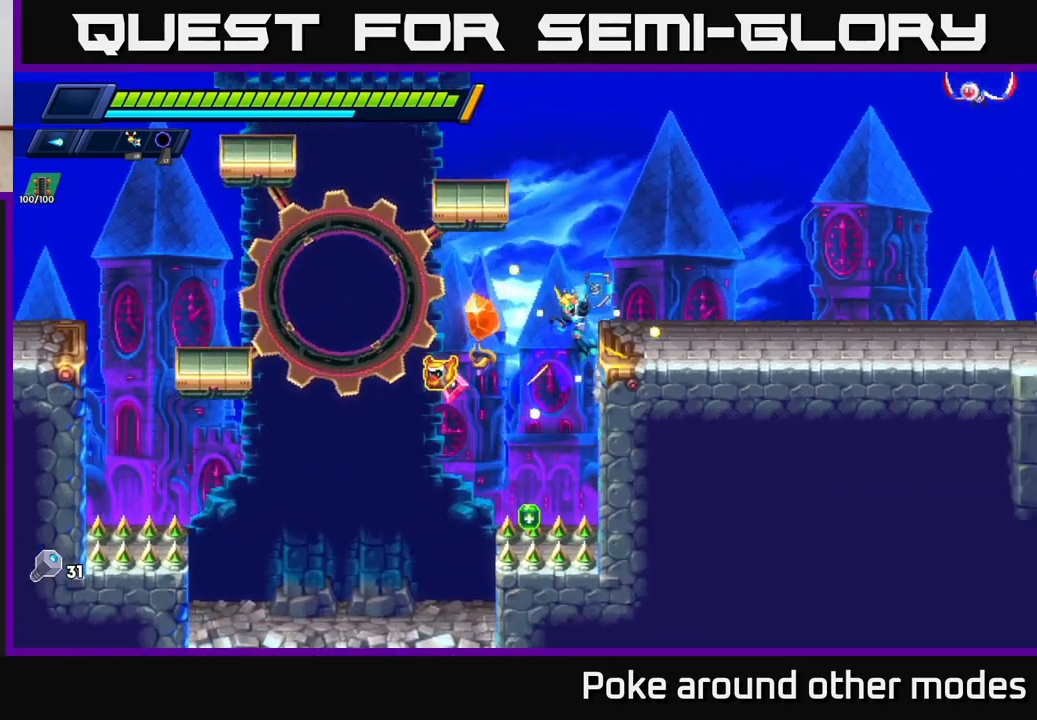
{"buttons": ["A"], "left_stick": "right", "right_stick": "center", "events": [[33, "A", "up"], [50, "R2", "up"], [400, "A", "down"]]}
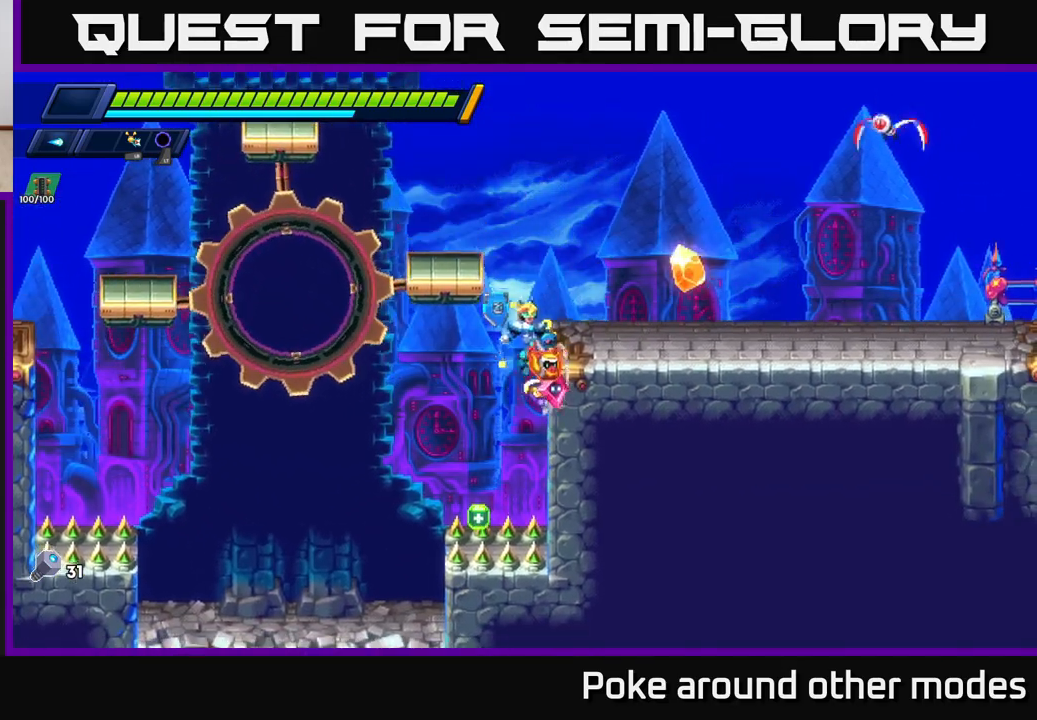
{"buttons": ["X"], "left_stick": "right", "right_stick": "center", "events": [[200, "X", "down"], [233, "A", "up"], [267, "X", "up"], [333, "X", "down"], [400, "X", "up"], [467, "X", "down"]]}
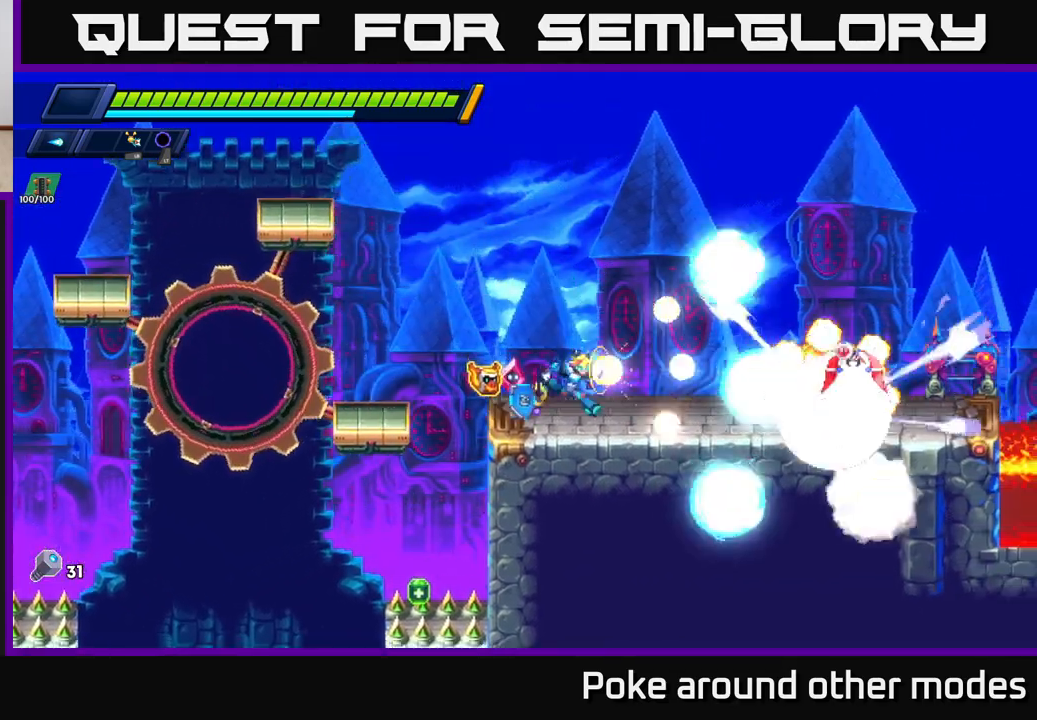
{"buttons": ["R2"], "left_stick": "right", "right_stick": "center", "events": [[83, "X", "up"], [100, "R2", "down"]]}
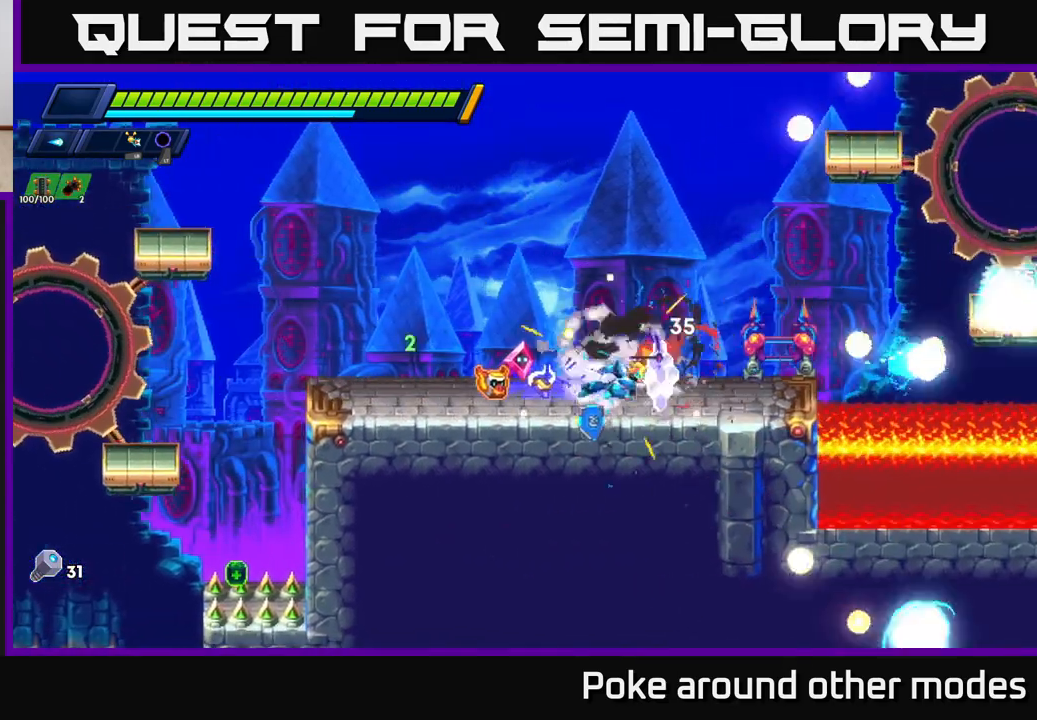
{"buttons": ["X"], "left_stick": "left", "right_stick": "center", "events": [[100, "A", "down"], [283, "X", "down"], [333, "left_stick", "center"], [350, "A", "up"], [367, "R2", "up"], [367, "X", "up"], [417, "X", "down"], [500, "left_stick", "left"]]}
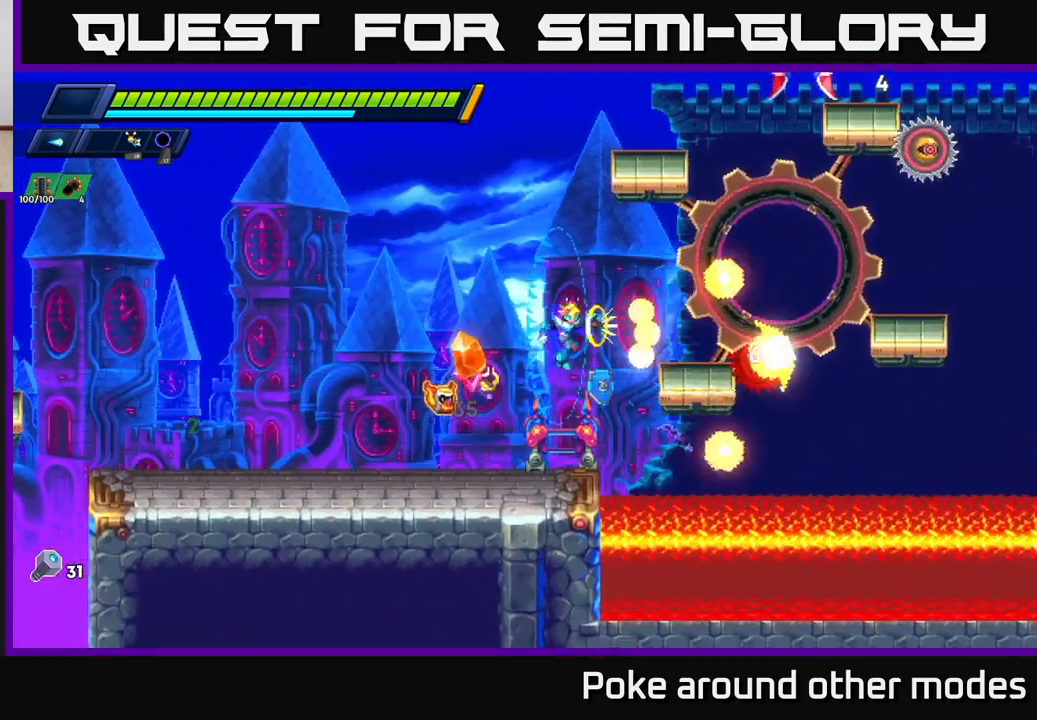
{"buttons": ["A", "X", "R2"], "left_stick": "right", "right_stick": "center", "events": [[17, "X", "up"], [383, "left_stick", "right"], [400, "R2", "down"], [417, "A", "down"], [483, "X", "down"]]}
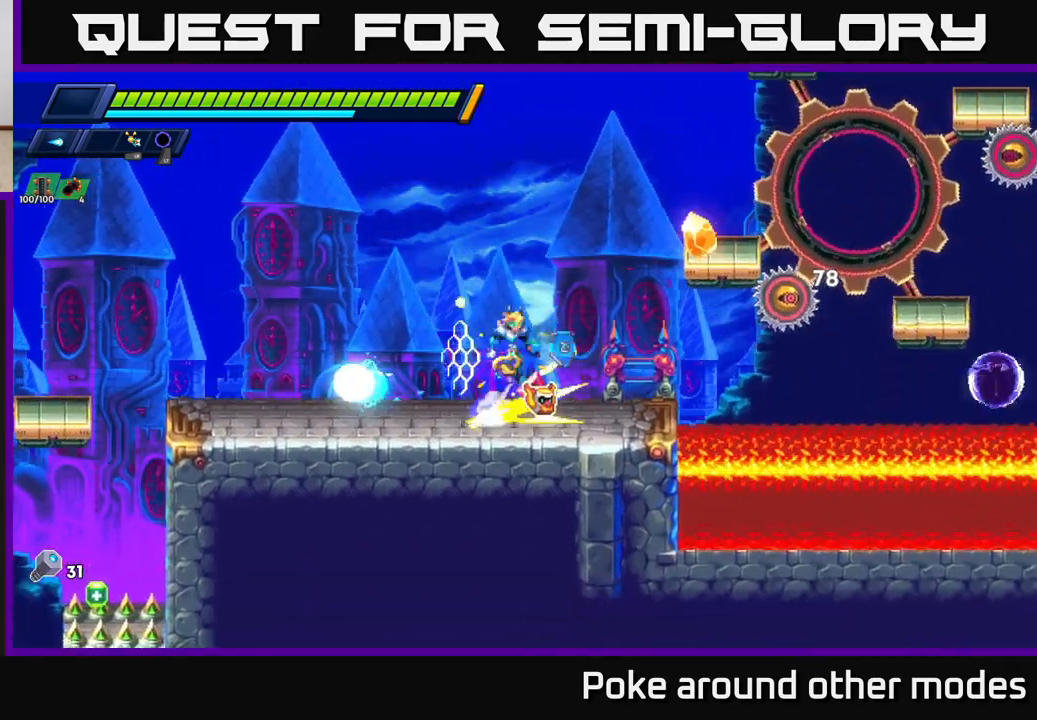
{"buttons": ["X"], "left_stick": "center", "right_stick": "center", "events": [[83, "X", "up"], [100, "R2", "up"], [167, "X", "down"], [217, "left_stick", "center"], [250, "X", "up"], [283, "A", "up"], [300, "A", "down"], [317, "A", "up"], [317, "X", "down"], [383, "X", "up"], [467, "X", "down"]]}
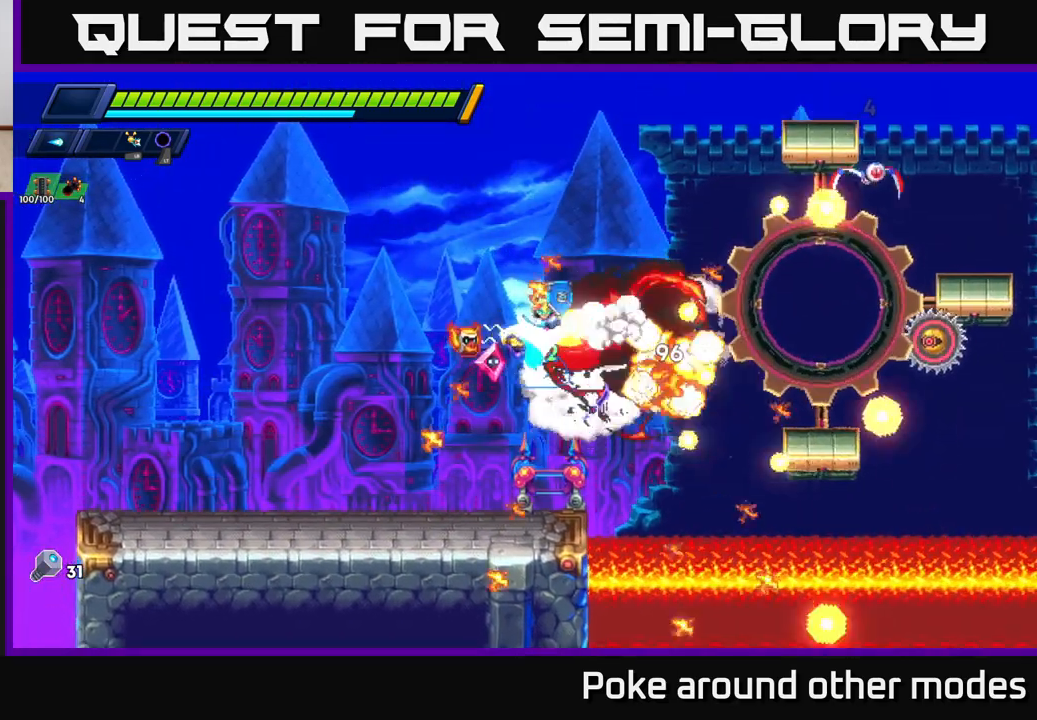
{"buttons": [], "left_stick": "left", "right_stick": "center", "events": [[33, "X", "up"], [100, "X", "down"], [183, "X", "up"], [250, "X", "down"], [350, "X", "up"], [350, "left_stick", "left"]]}
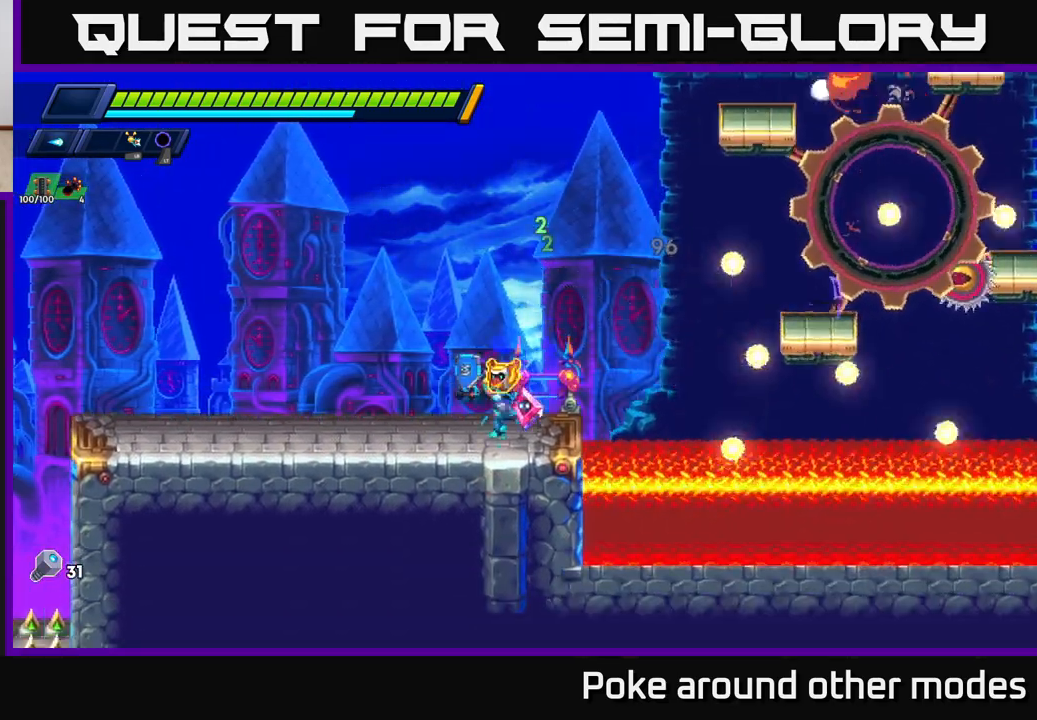
{"buttons": ["R2"], "left_stick": "right", "right_stick": "center", "events": [[83, "left_stick", "right"], [183, "R2", "down"], [267, "A", "down"], [483, "A", "up"]]}
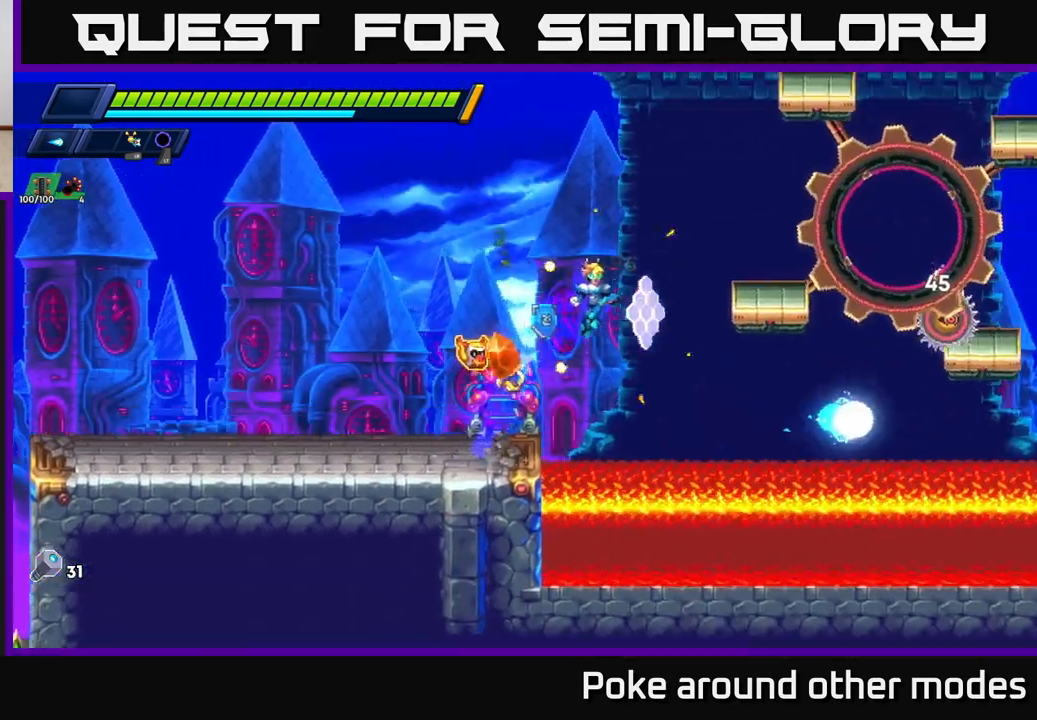
{"buttons": [], "left_stick": "right", "right_stick": "center", "events": [[33, "A", "down"], [50, "X", "down"], [200, "X", "up"], [283, "R2", "up"], [300, "left_stick", "left"], [317, "A", "up"], [483, "left_stick", "right"]]}
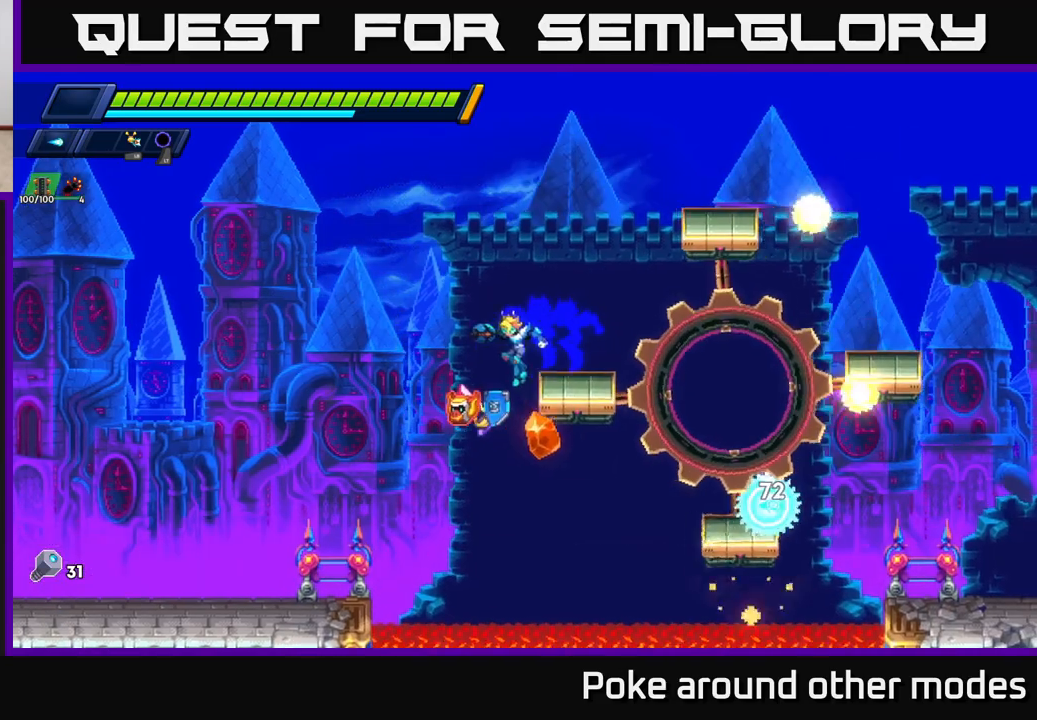
{"buttons": ["A", "R2"], "left_stick": "right", "right_stick": "center", "events": [[150, "X", "down"], [250, "X", "up"], [333, "X", "down"], [333, "left_stick", "center"], [417, "A", "down"], [417, "R2", "down"], [417, "left_stick", "right"], [467, "X", "up"]]}
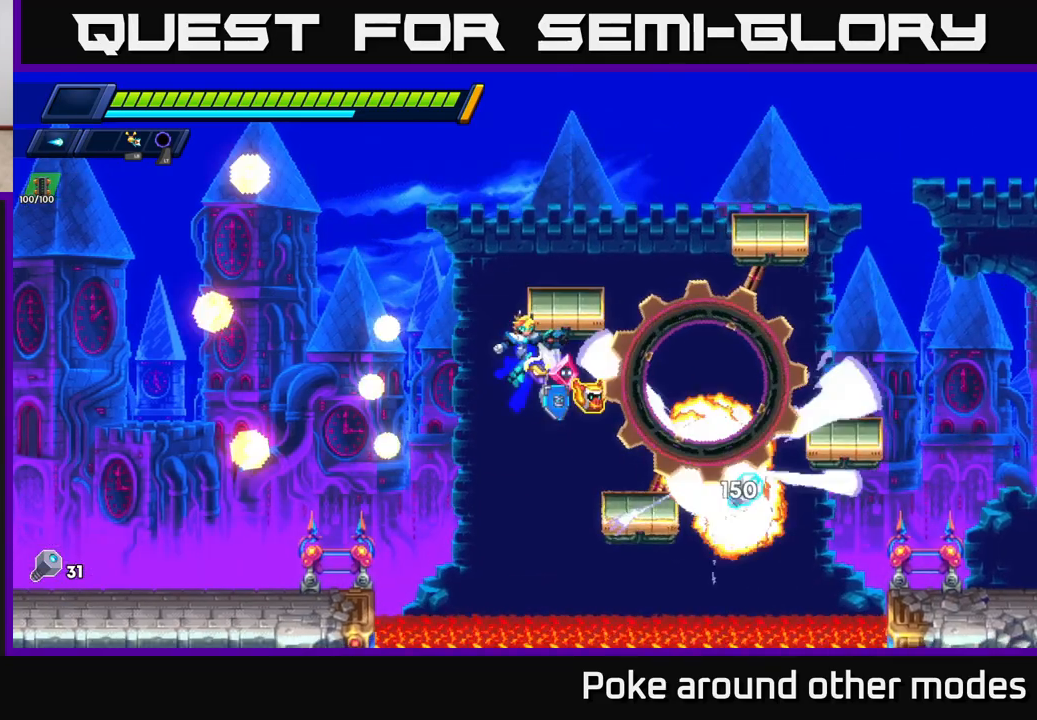
{"buttons": ["A", "R2"], "left_stick": "right", "right_stick": "center", "events": [[117, "R2", "up"], [133, "A", "up"], [167, "left_stick", "left"], [300, "left_stick", "right"], [417, "A", "down"], [433, "R2", "down"]]}
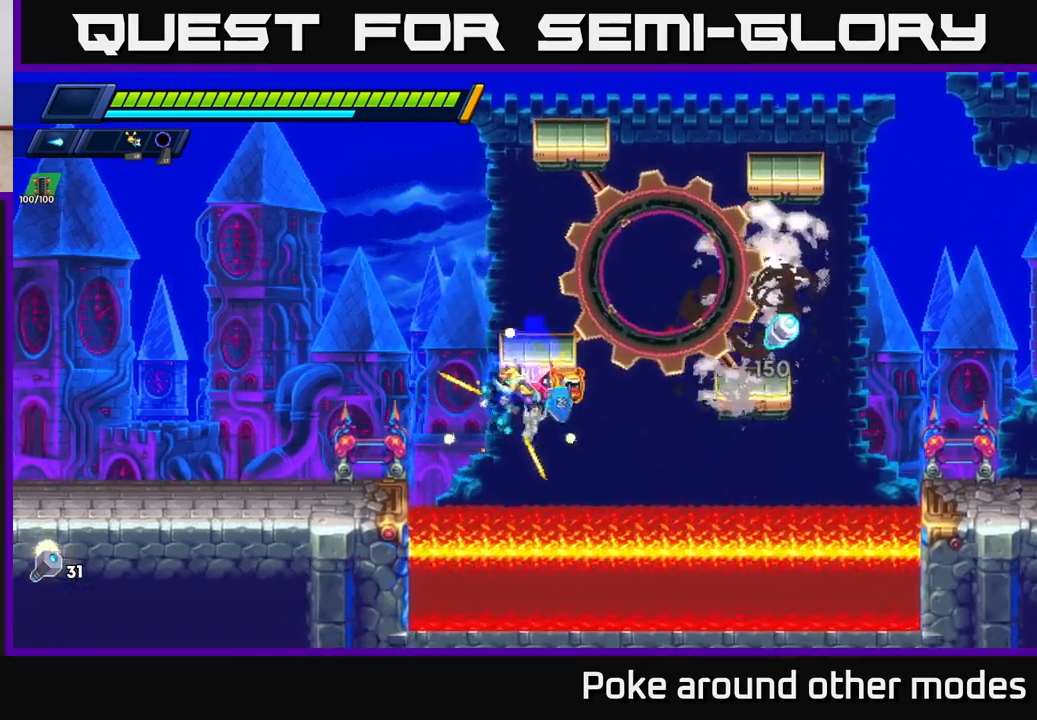
{"buttons": ["A", "R2"], "left_stick": "up-left", "right_stick": "center", "events": [[233, "left_stick", "up-left"], [250, "A", "up"], [300, "A", "down"]]}
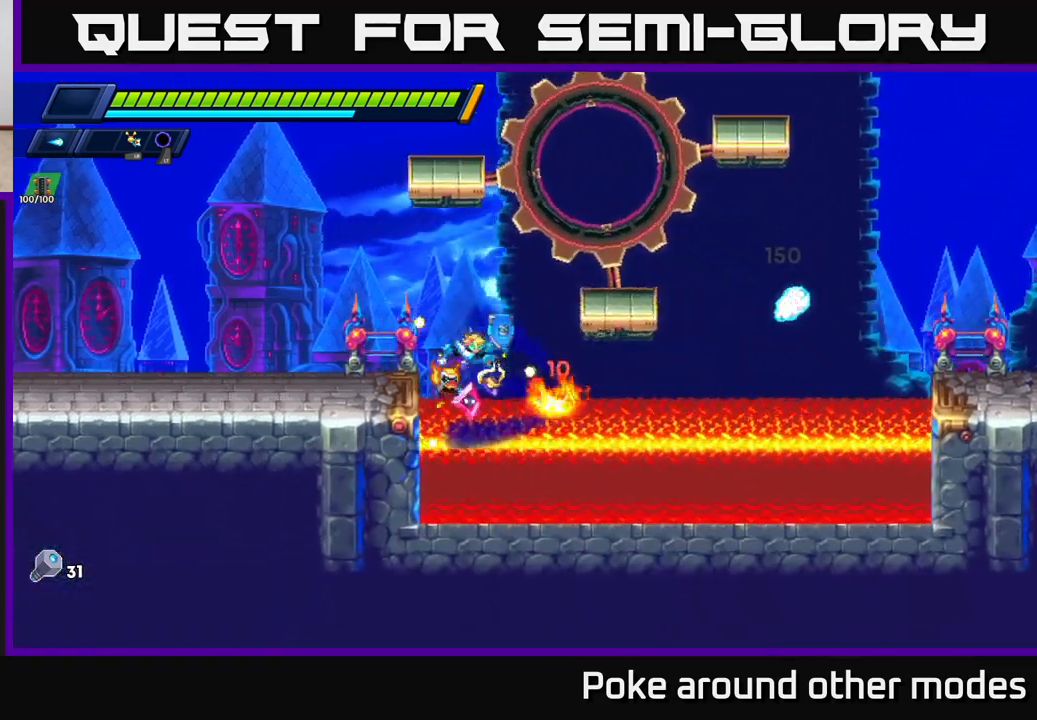
{"buttons": [], "left_stick": "center", "right_stick": "center", "events": [[17, "A", "up"], [67, "R2", "up"], [133, "left_stick", "center"]]}
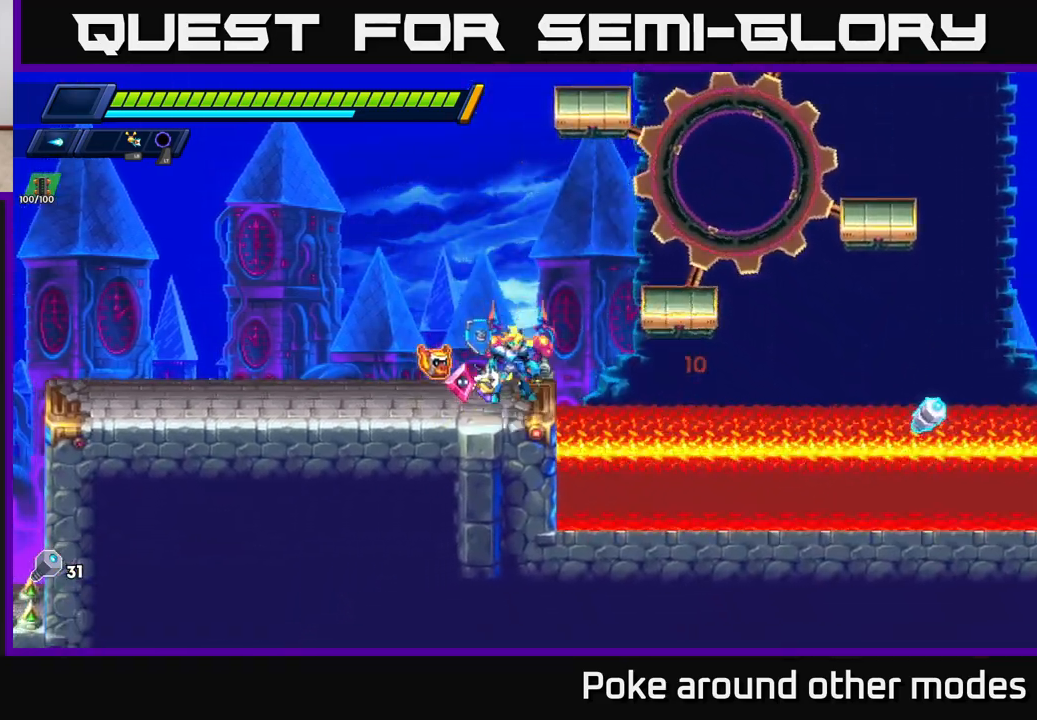
{"buttons": [], "left_stick": "right", "right_stick": "center", "events": [[500, "left_stick", "right"]]}
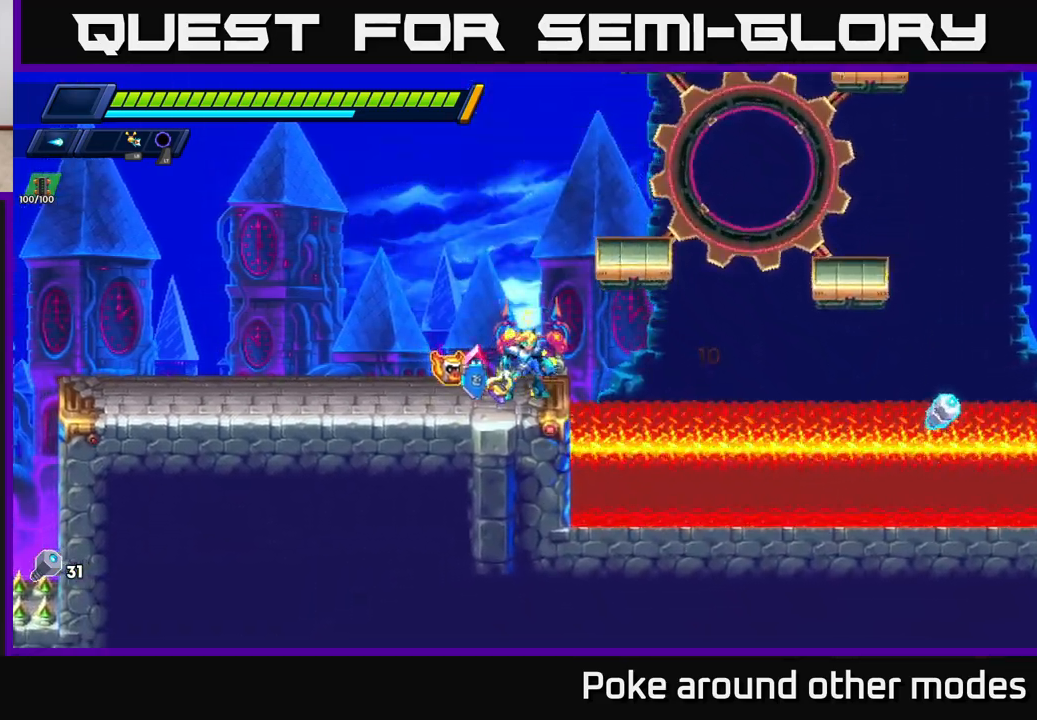
{"buttons": ["A", "R2"], "left_stick": "right", "right_stick": "center", "events": [[150, "R2", "down"], [300, "A", "down"]]}
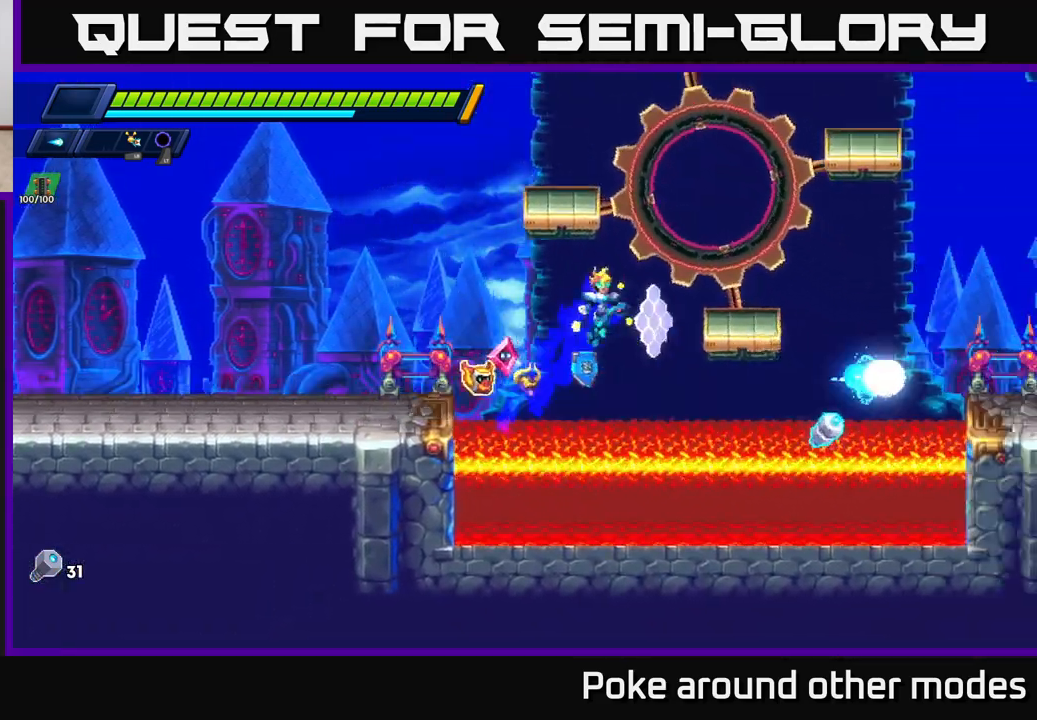
{"buttons": [], "left_stick": "center", "right_stick": "center", "events": [[83, "A", "up"], [200, "R2", "up"], [250, "left_stick", "center"]]}
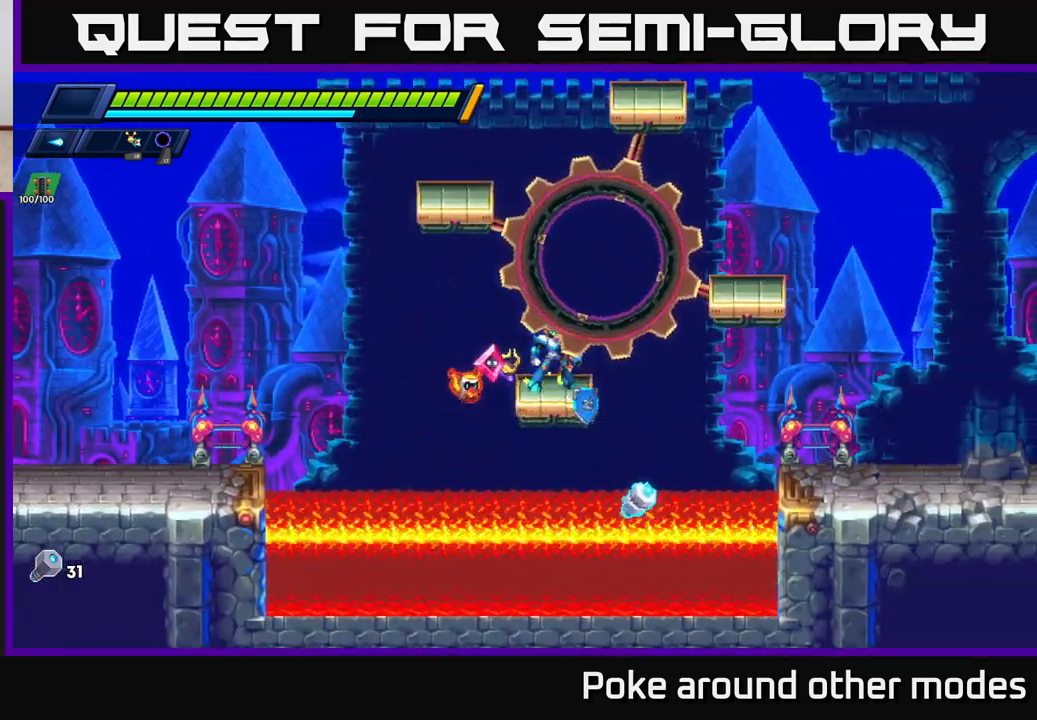
{"buttons": [], "left_stick": "right", "right_stick": "center", "events": [[450, "left_stick", "right"]]}